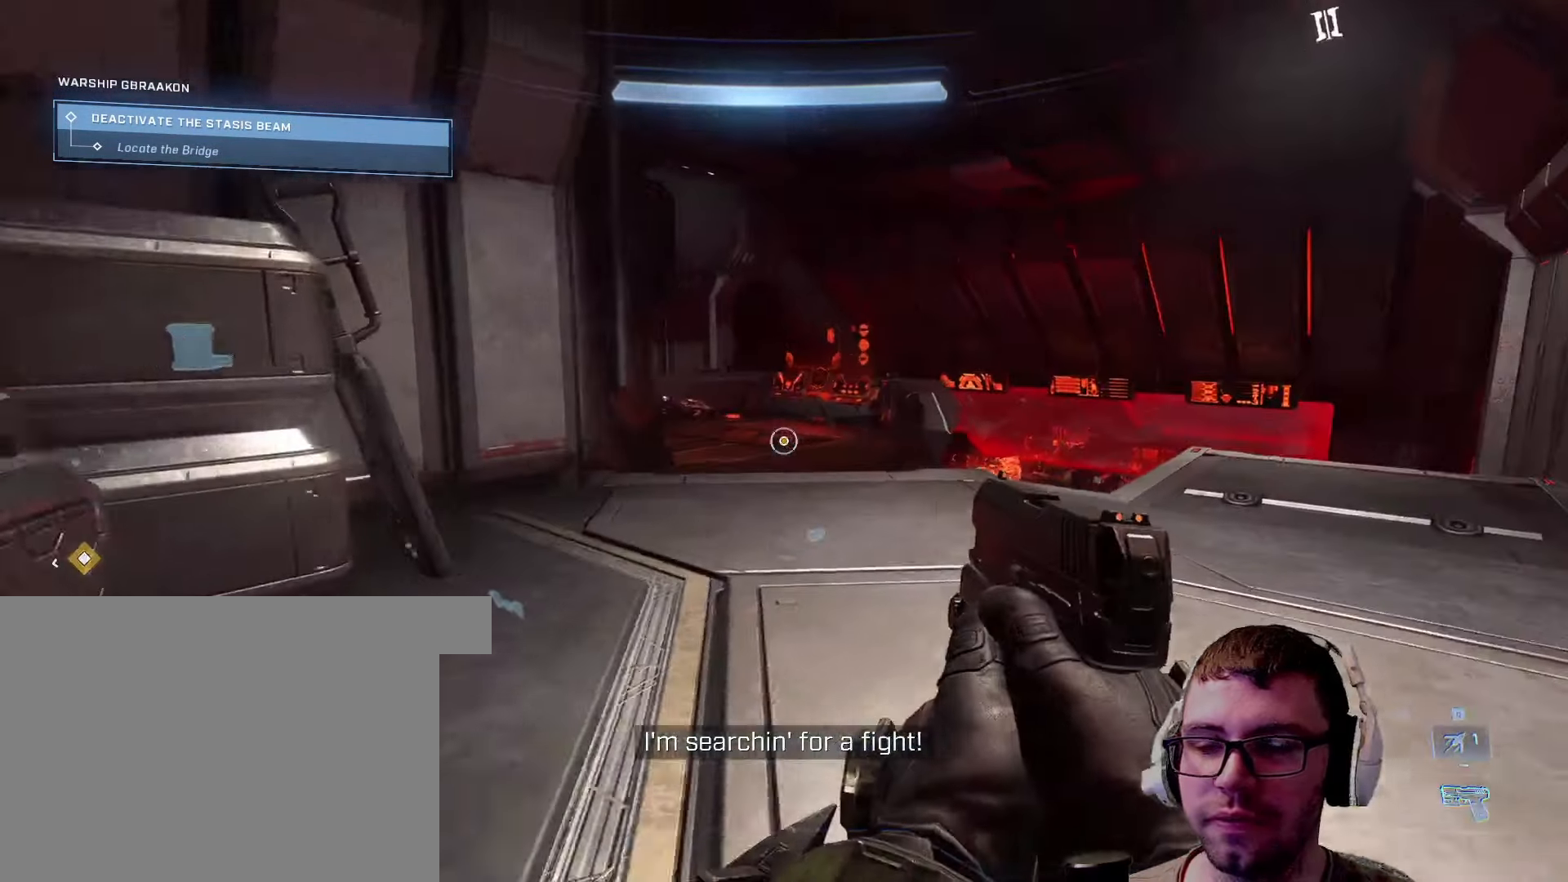
Gameplay with keyboard and mouse; each line is a JSON object with the keys and mouse buttons held at the frame after it. "events" lists presses ("down") and releases ("up") of "1", "2", "3", "4", "5", "a", "alt", "c", "caps_lock", "ctrl", "d", "e", "f", "g", "q", "r", "s", "shift", "space", "t", "tab", "v", "w", "x", "z", "mouse_left", "mouse_wheel" and "mouse_right" between this image and that frame as [ms after this image, input, new state], when the widget could be followed in between. "mouse_left", "mouse_wheel", "mouse_right" = the "left", "wheel", "right" buttons of the "mouse" list. No other keys are recorded. "wheel" means that the mouse wheel is clicked or scrolled. Not read: mouse_move.
{"keys": ["w"], "mouse": [], "events": [[150, "d", "up"]]}
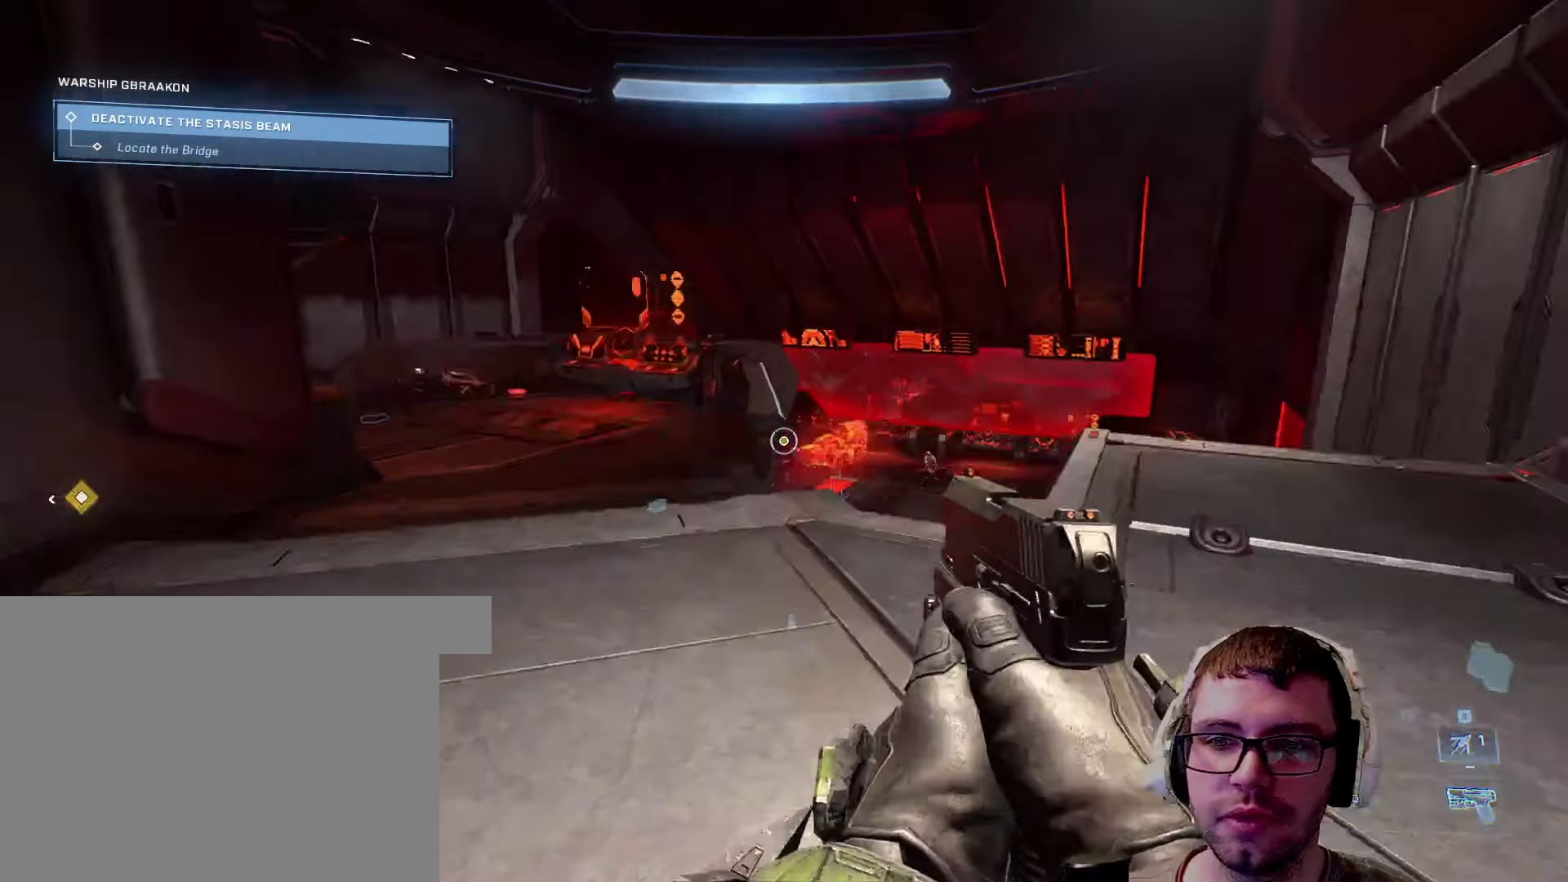
{"keys": [], "mouse": [], "events": [[317, "w", "up"]]}
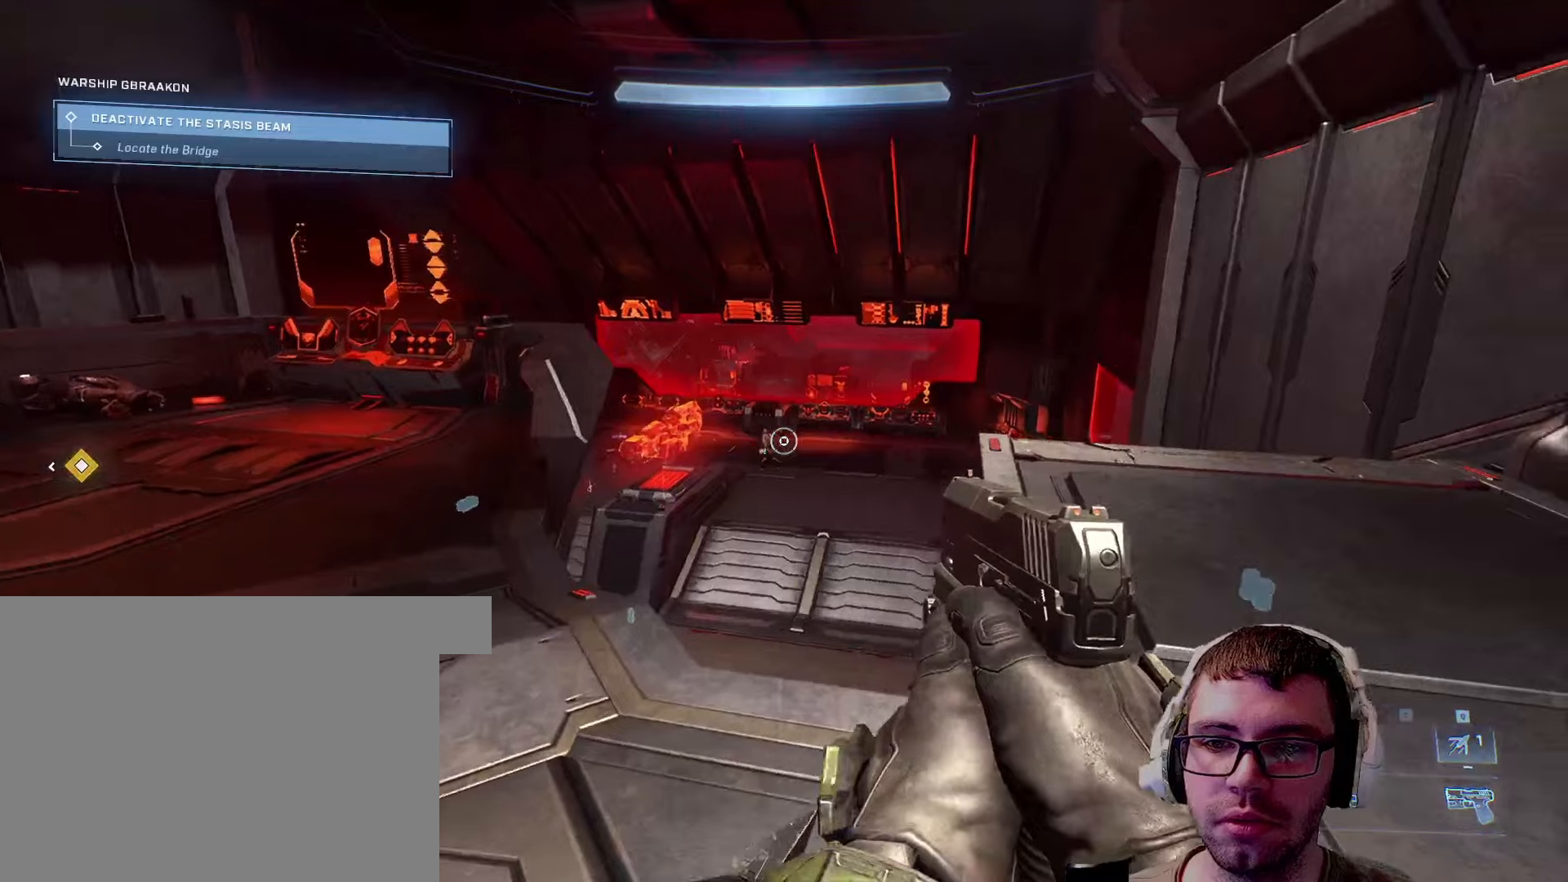
{"keys": [], "mouse": [], "events": [[366, "mouse_left", "down"], [450, "mouse_left", "up"]]}
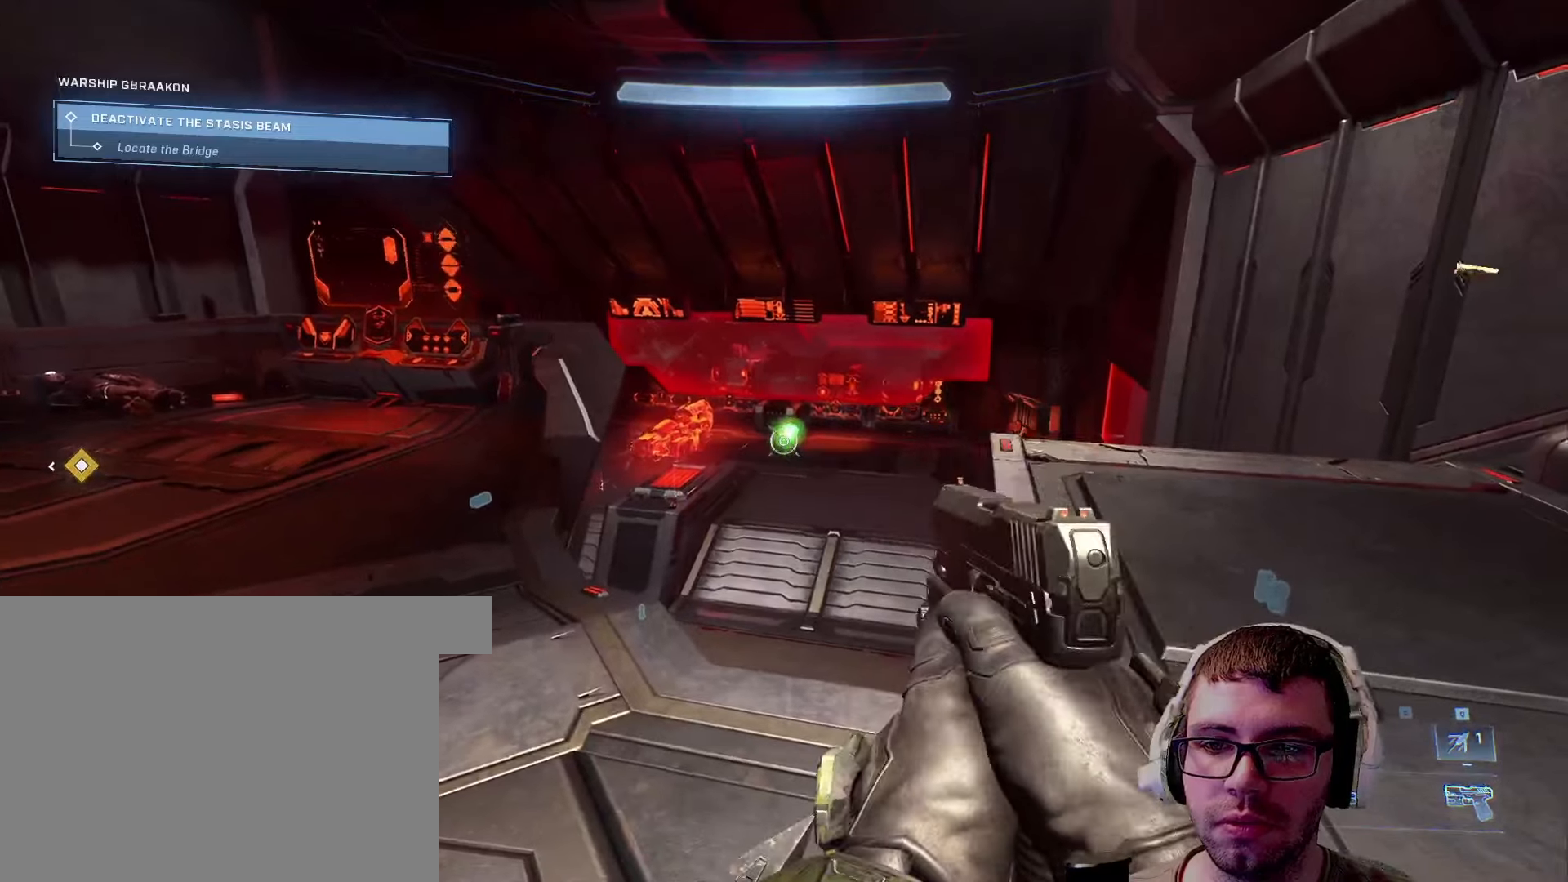
{"keys": ["d"], "mouse": [], "events": [[66, "d", "down"], [66, "mouse_left", "down"], [100, "mouse_left", "up"], [233, "mouse_left", "down"], [300, "mouse_left", "up"]]}
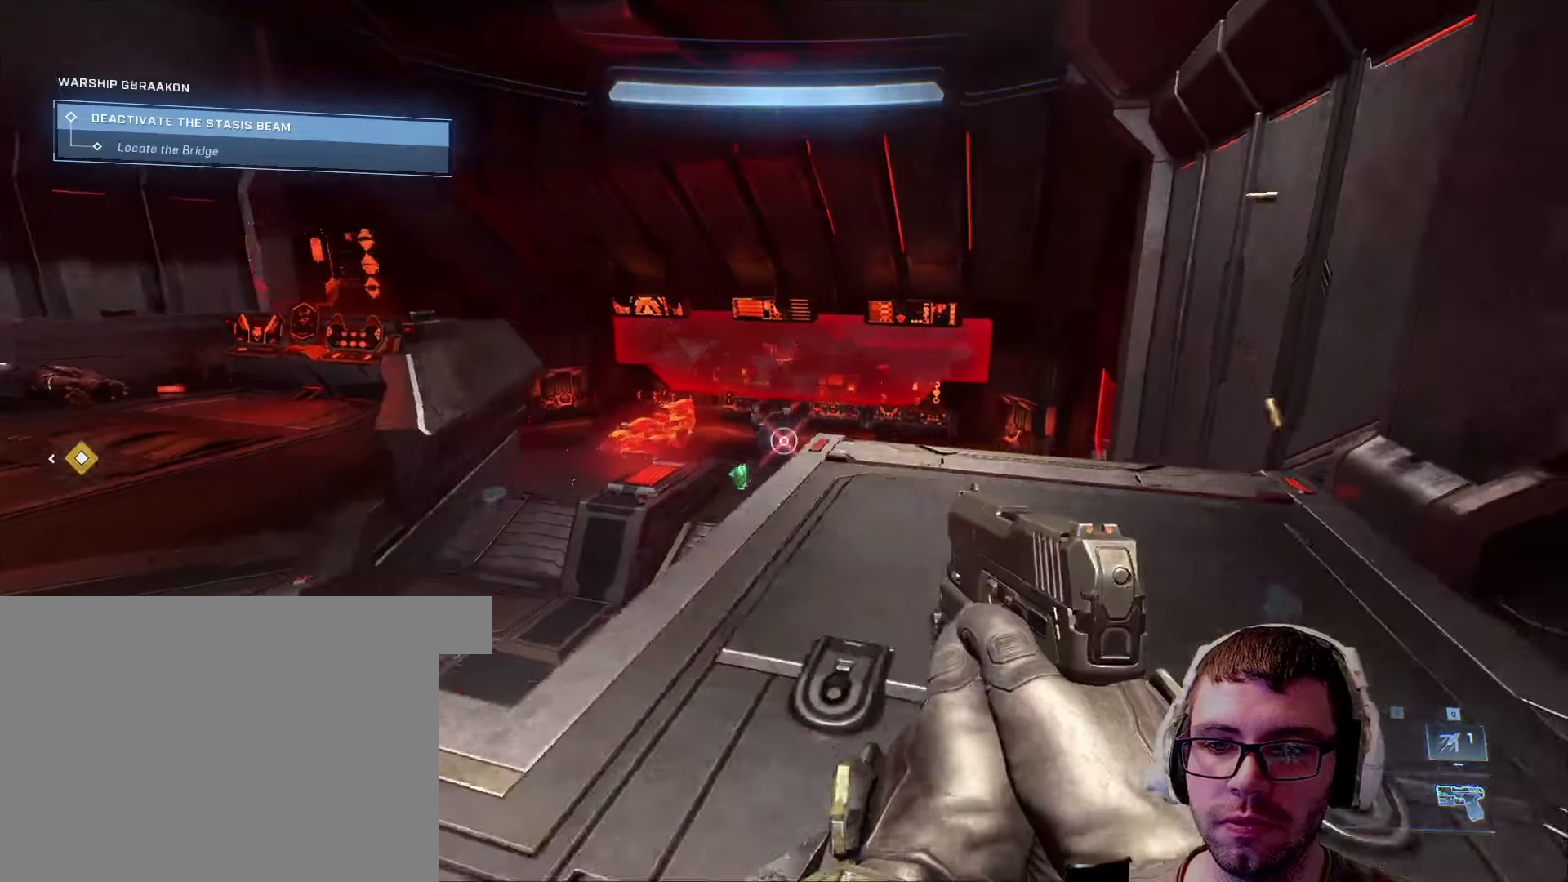
{"keys": [], "mouse": [], "events": [[150, "d", "up"], [150, "w", "down"], [400, "w", "up"]]}
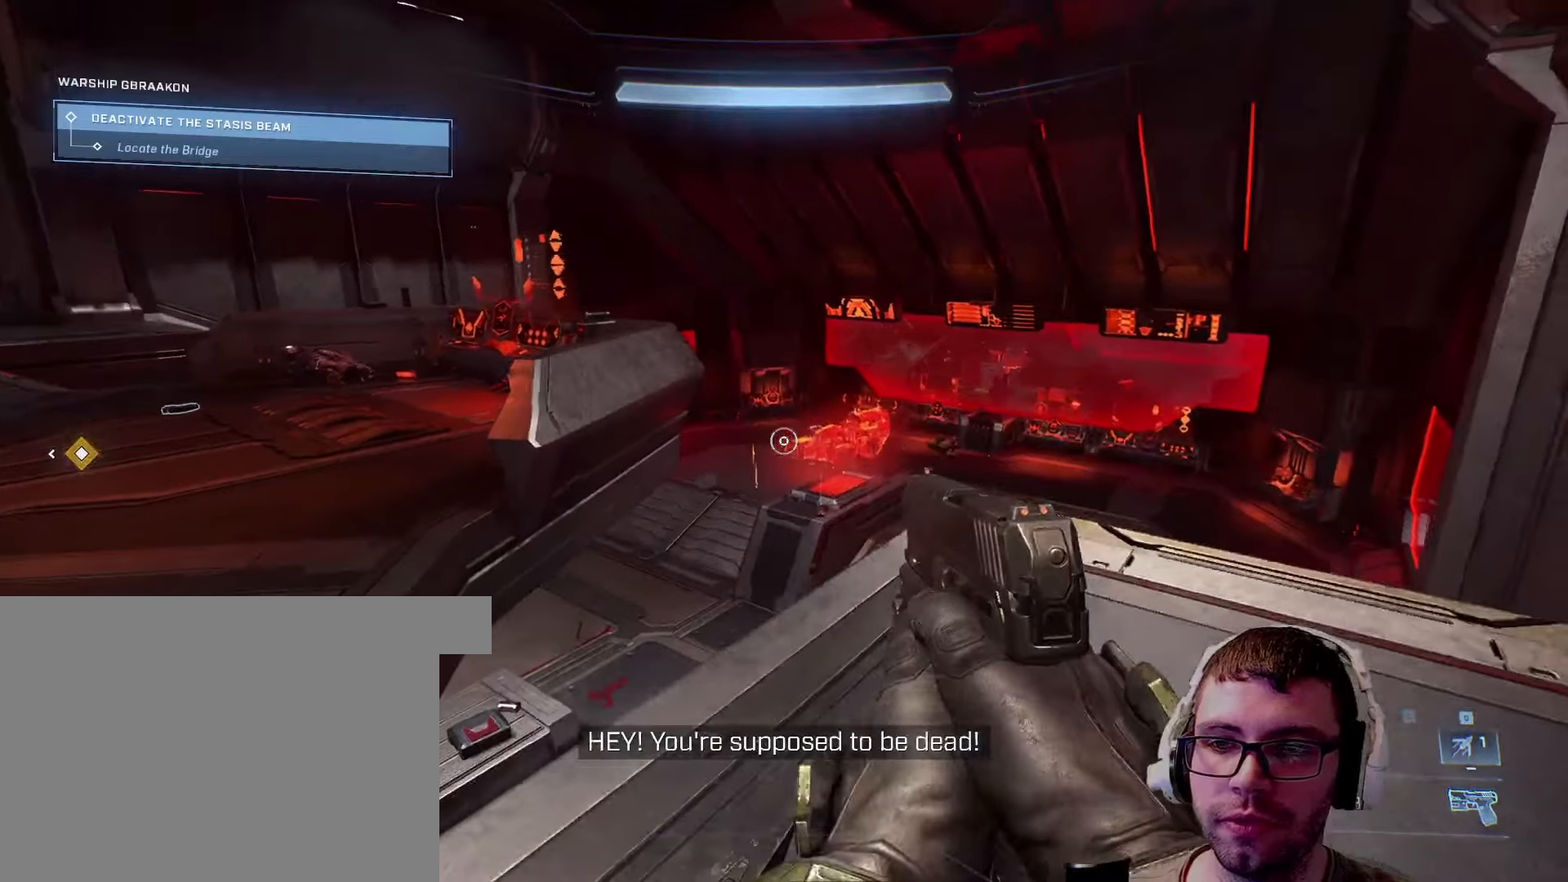
{"keys": [], "mouse": ["left"], "events": [[466, "mouse_left", "down"]]}
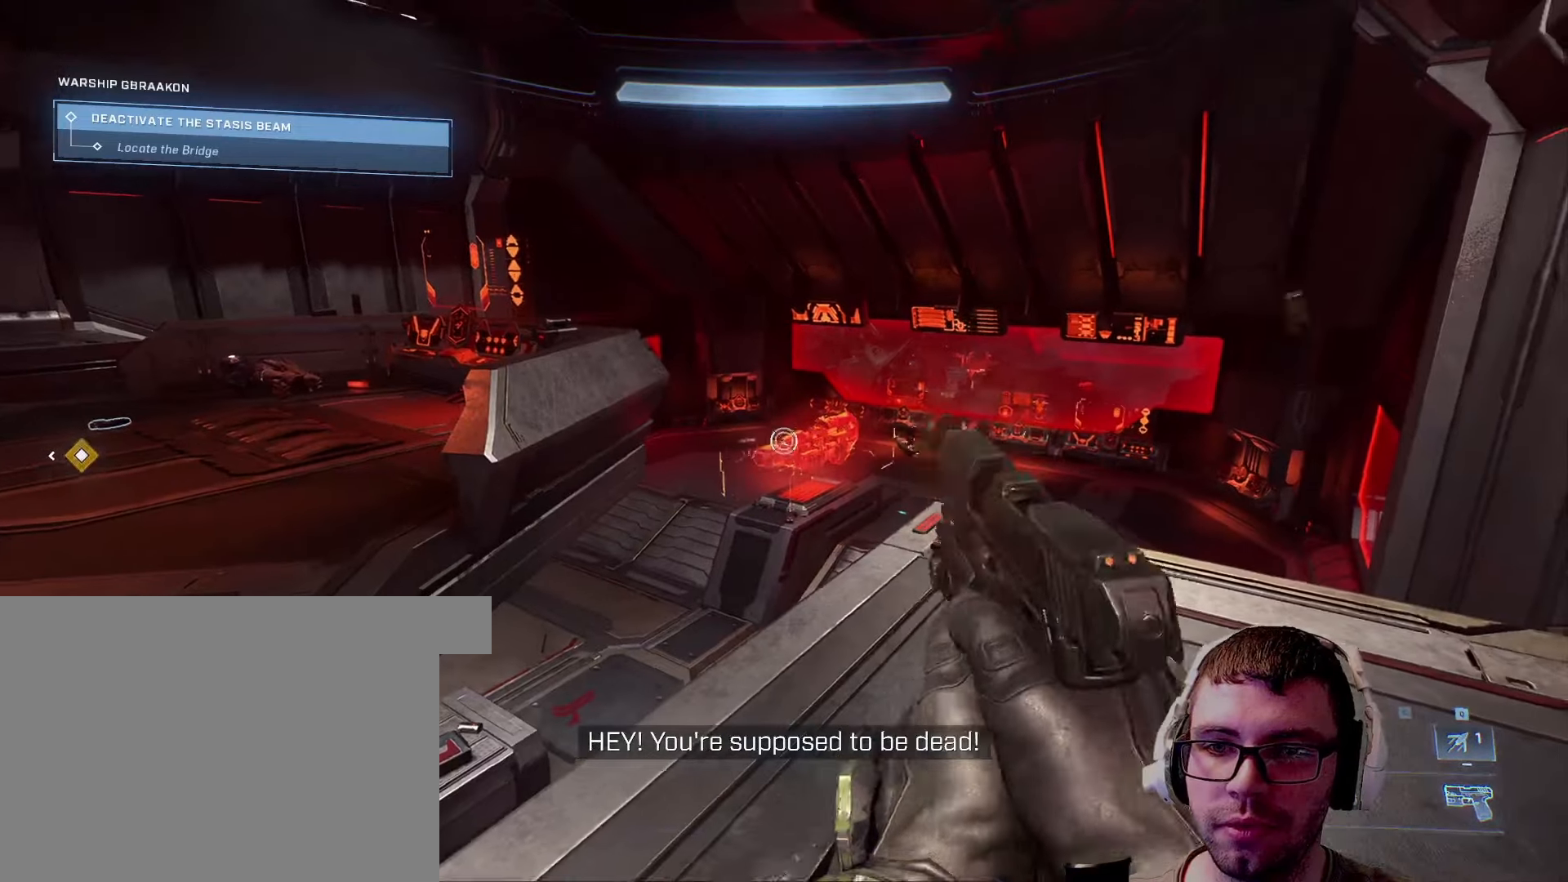
{"keys": [], "mouse": [], "events": [[66, "mouse_left", "up"], [350, "mouse_left", "down"], [483, "mouse_left", "up"]]}
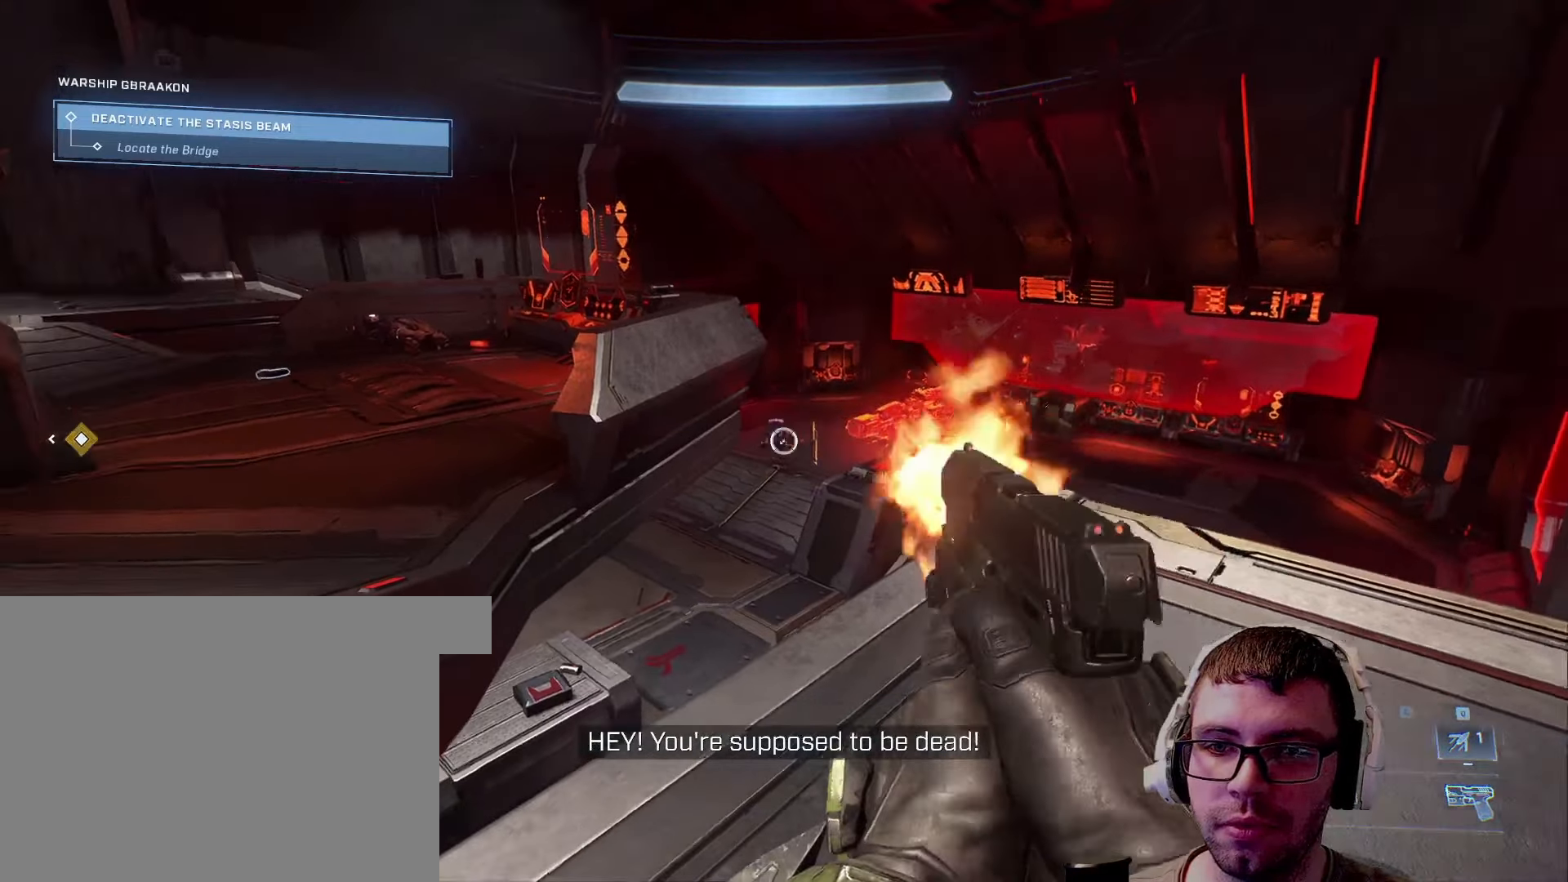
{"keys": [], "mouse": [], "events": [[33, "mouse_left", "down"], [116, "mouse_left", "up"], [216, "mouse_left", "down"], [266, "mouse_left", "up"], [366, "mouse_left", "down"], [450, "mouse_left", "up"]]}
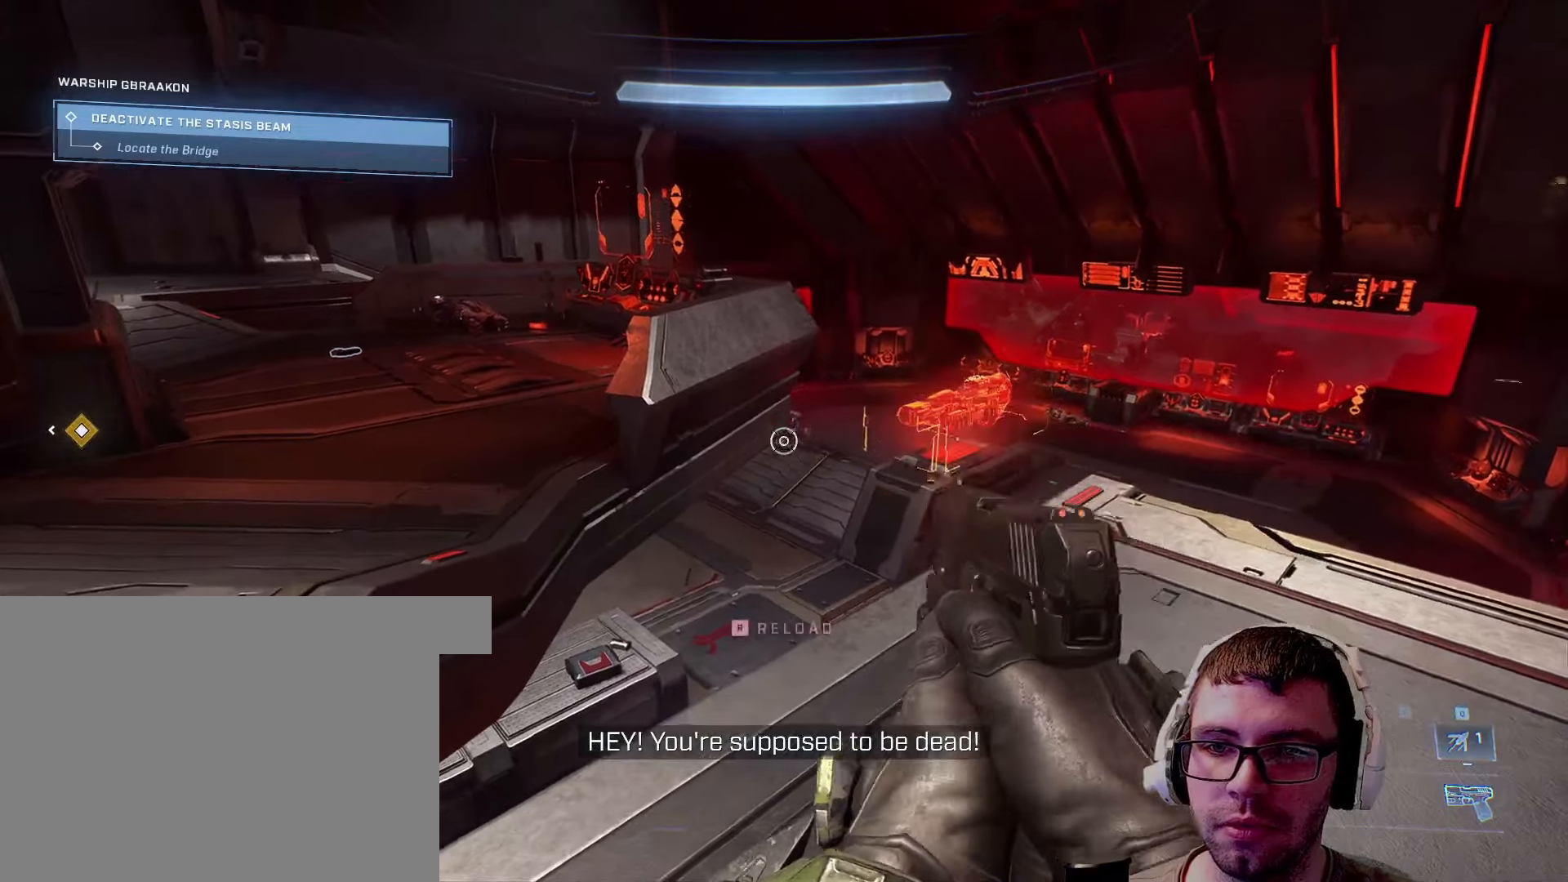
{"keys": [], "mouse": ["left"], "events": [[16, "mouse_left", "down"], [66, "mouse_left", "up"], [133, "mouse_left", "down"], [183, "d", "down"], [233, "mouse_left", "up"], [300, "mouse_left", "down"], [366, "d", "up"], [366, "mouse_left", "up"], [416, "mouse_left", "down"]]}
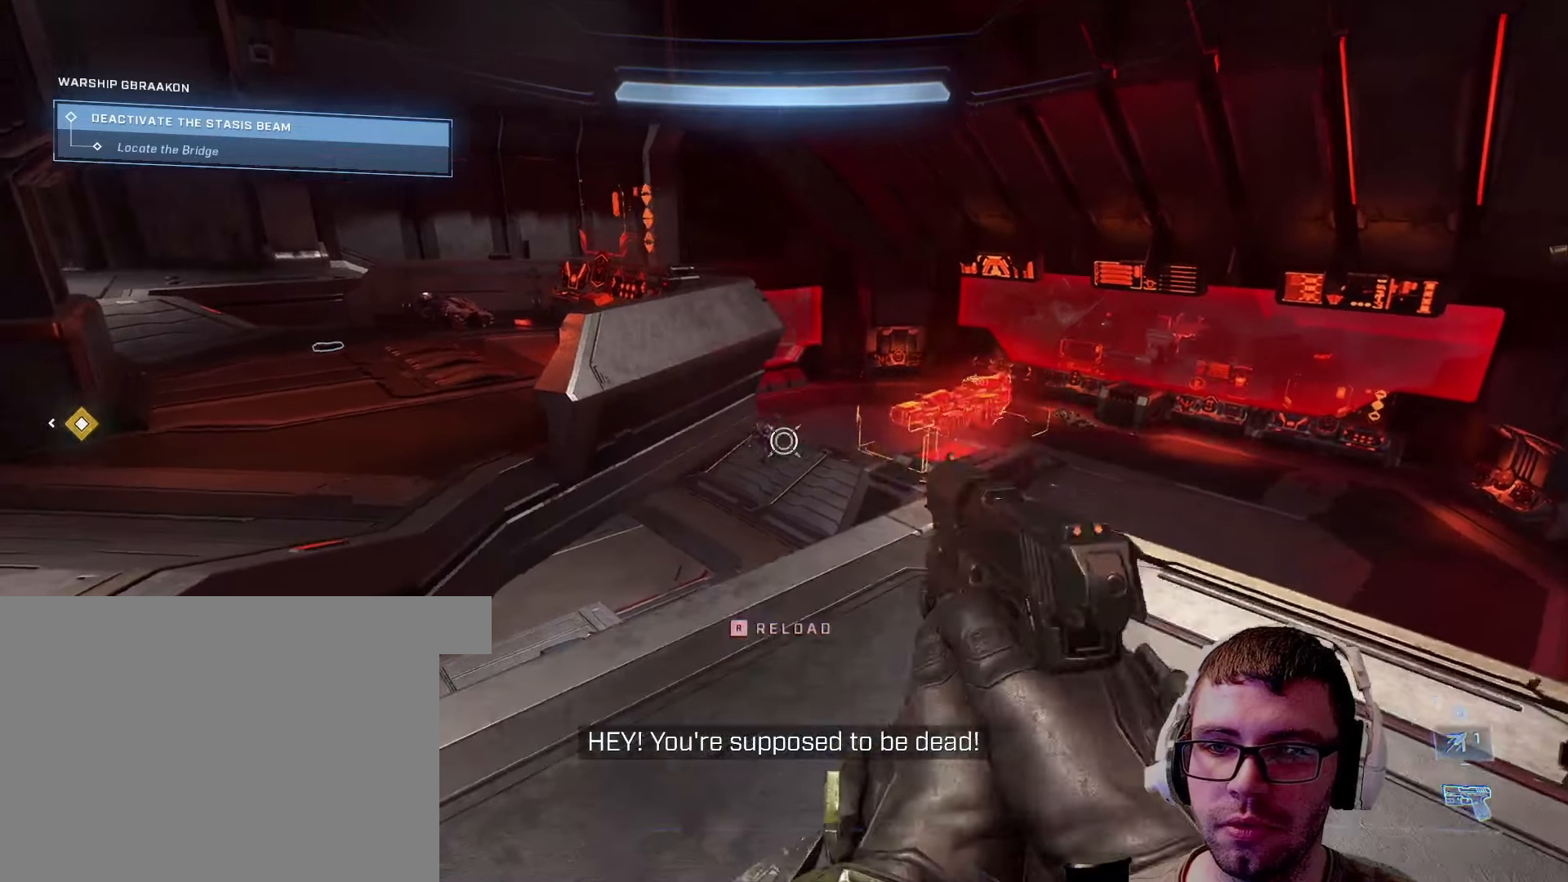
{"keys": [], "mouse": [], "events": [[50, "mouse_left", "up"], [116, "mouse_left", "down"], [250, "mouse_left", "up"], [300, "mouse_left", "down"], [400, "mouse_left", "up"]]}
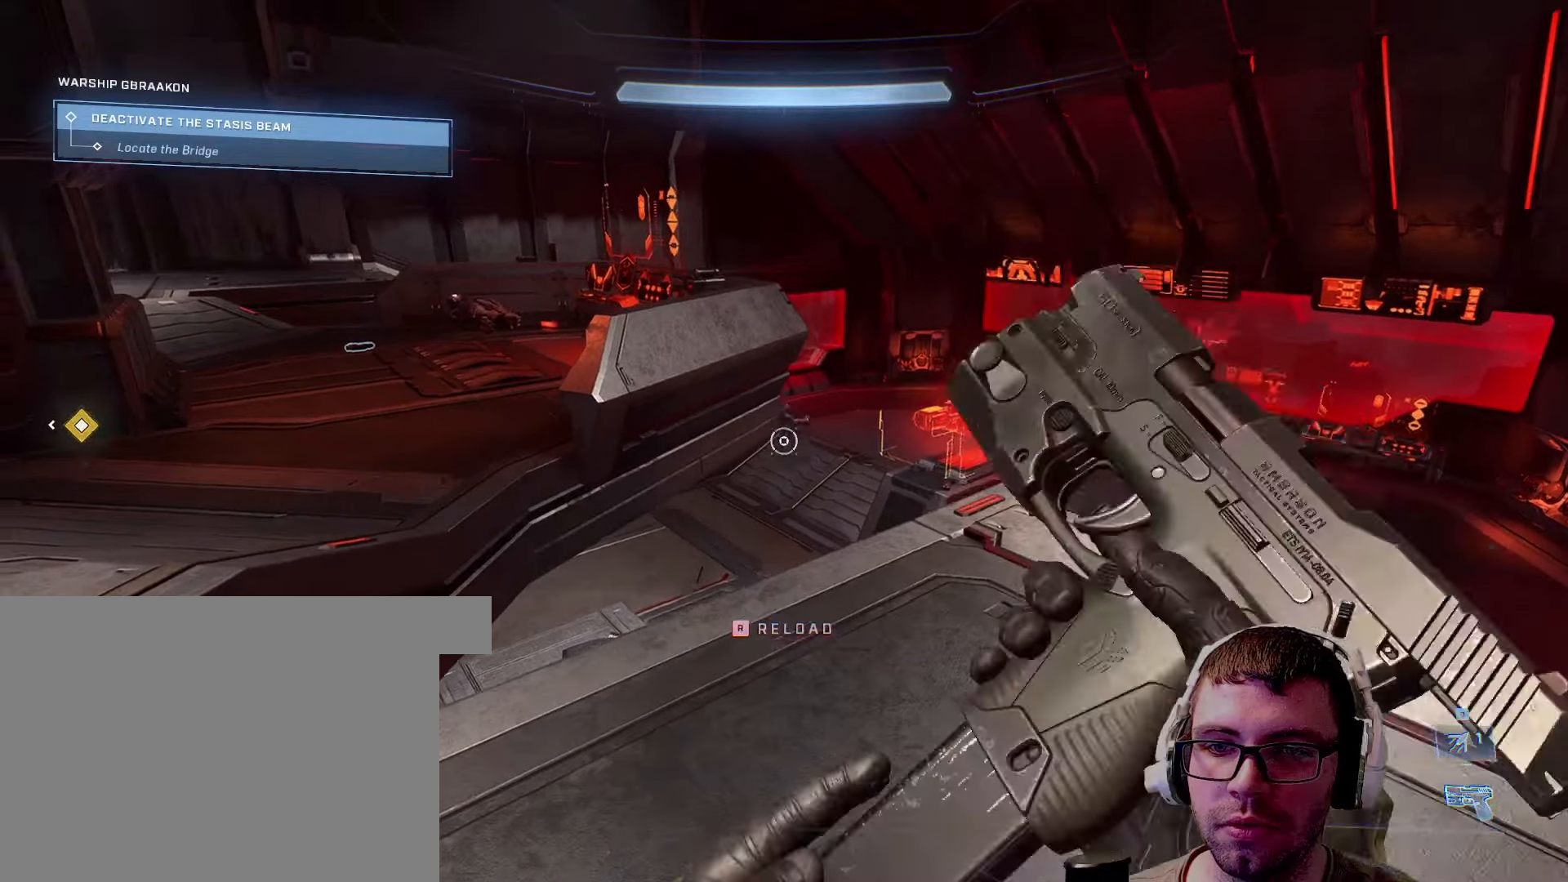
{"keys": ["a", "w"], "mouse": [], "events": [[33, "a", "down"], [400, "w", "down"]]}
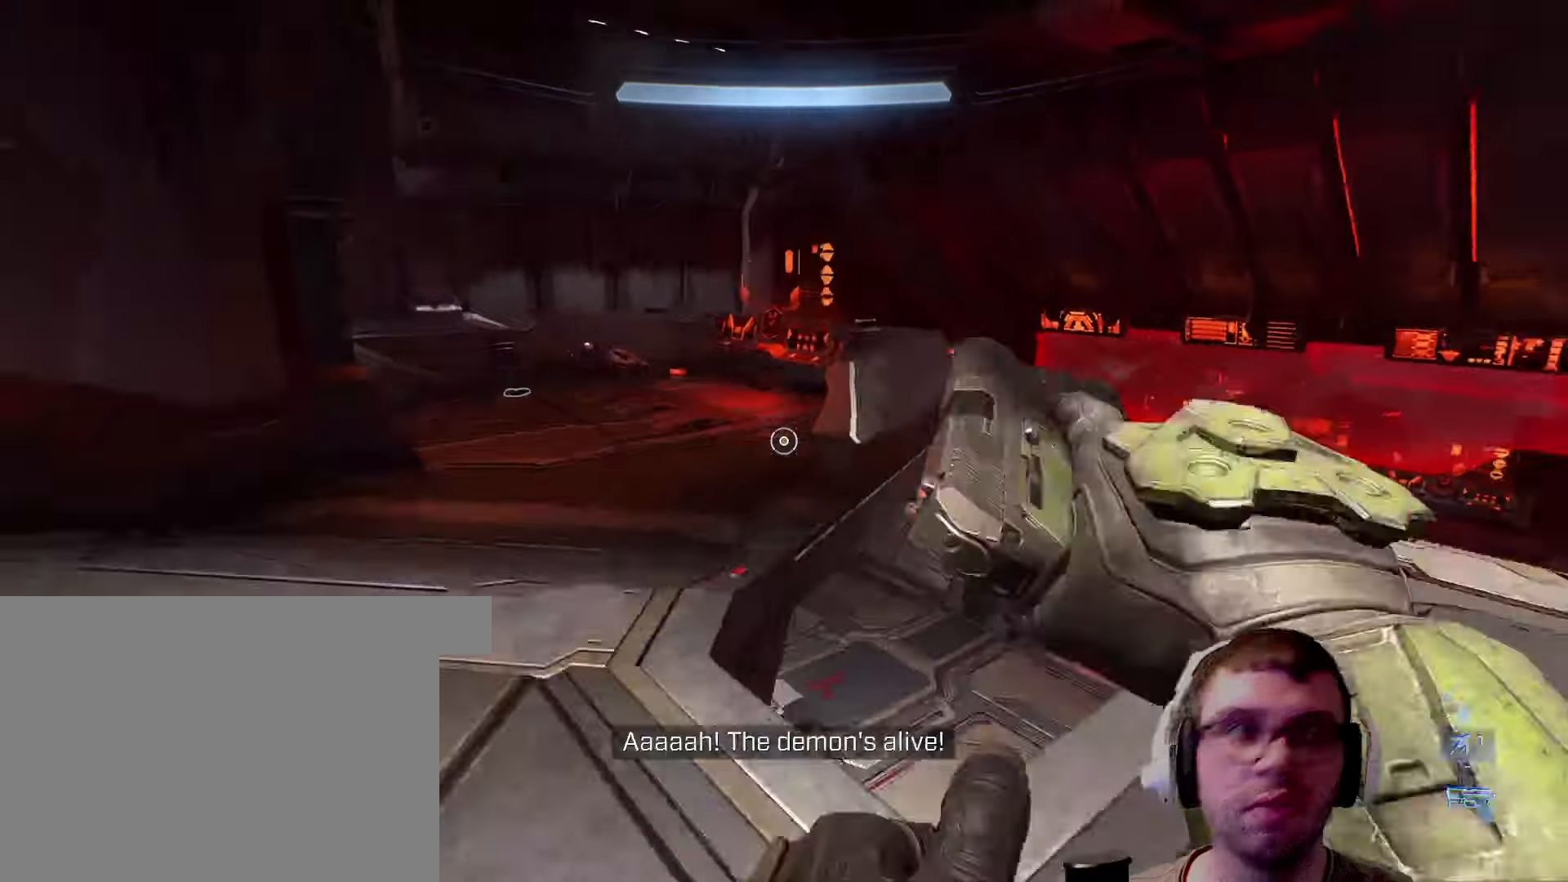
{"keys": ["w"], "mouse": [], "events": [[183, "shift", "down"], [316, "a", "up"], [316, "shift", "up"]]}
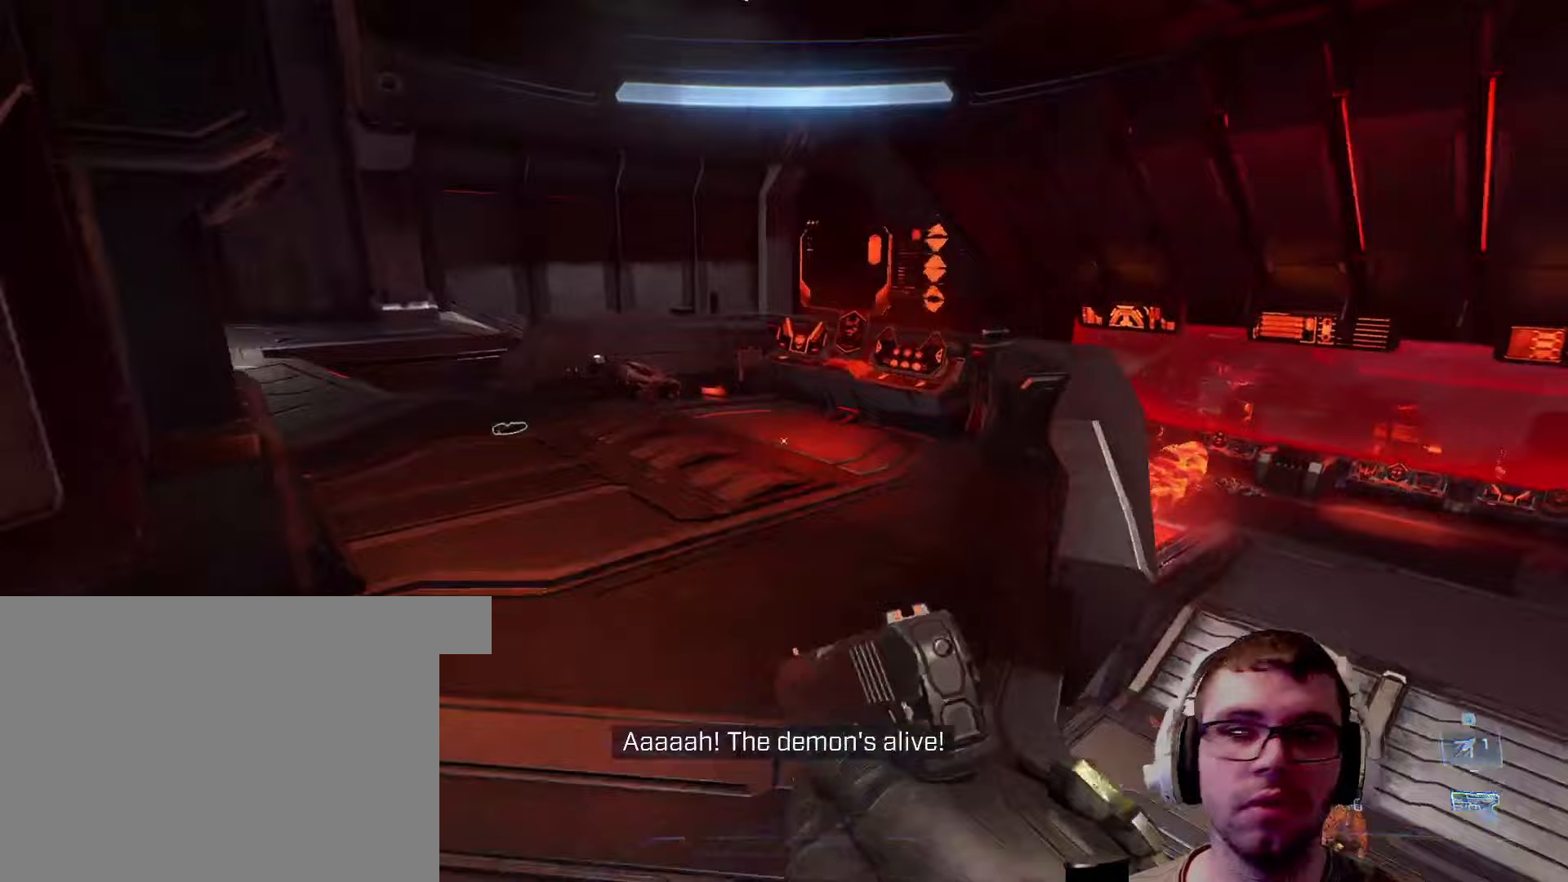
{"keys": ["a", "w"], "mouse": [], "events": [[300, "a", "down"]]}
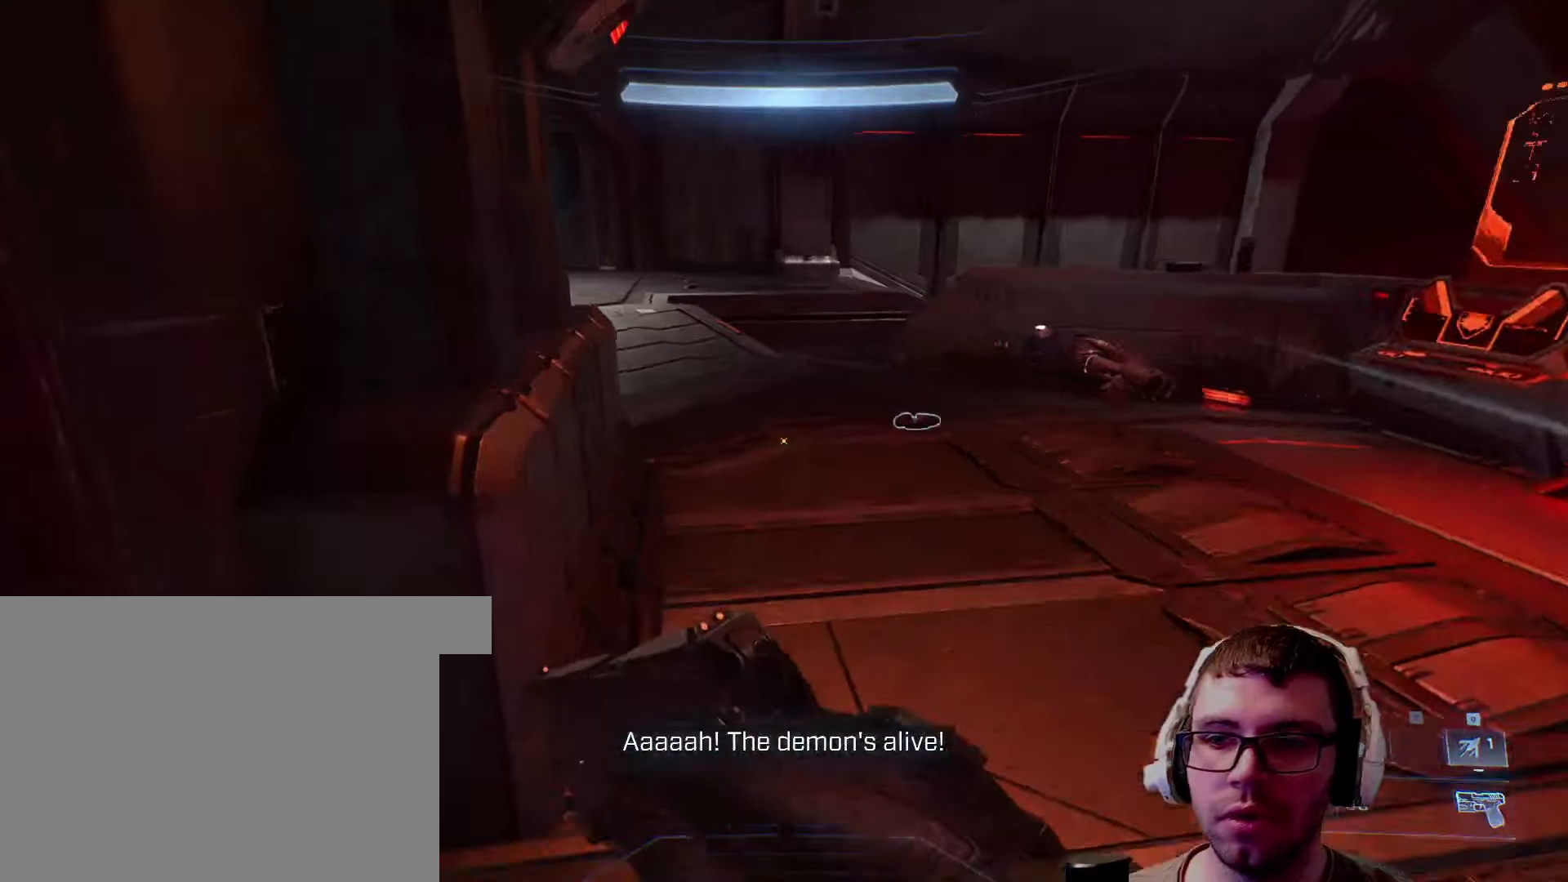
{"keys": ["w"], "mouse": [], "events": [[50, "a", "up"]]}
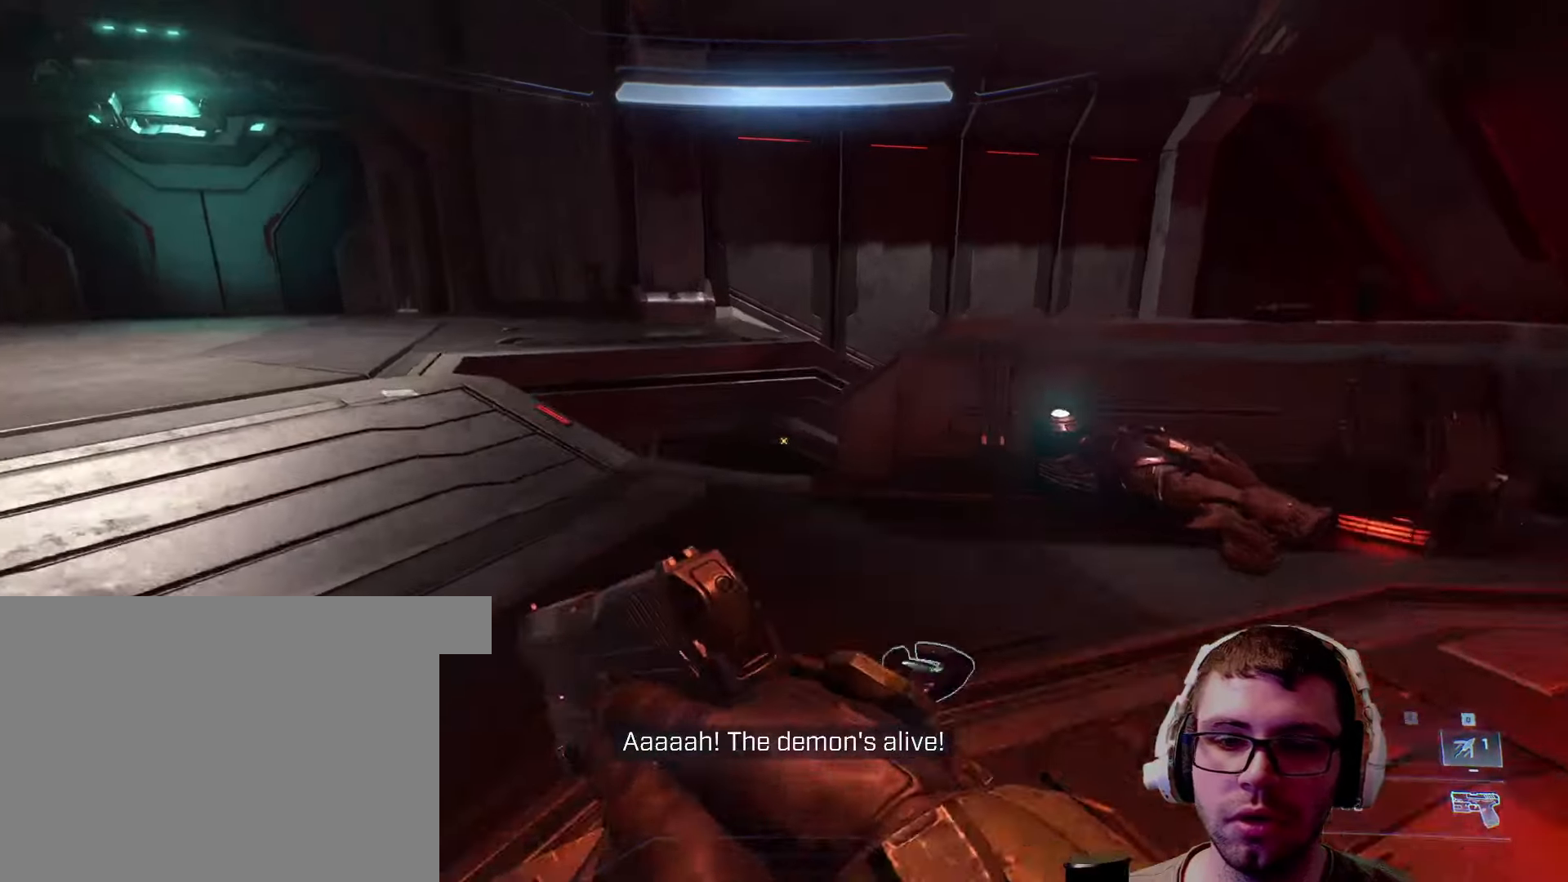
{"keys": ["w"], "mouse": [], "events": []}
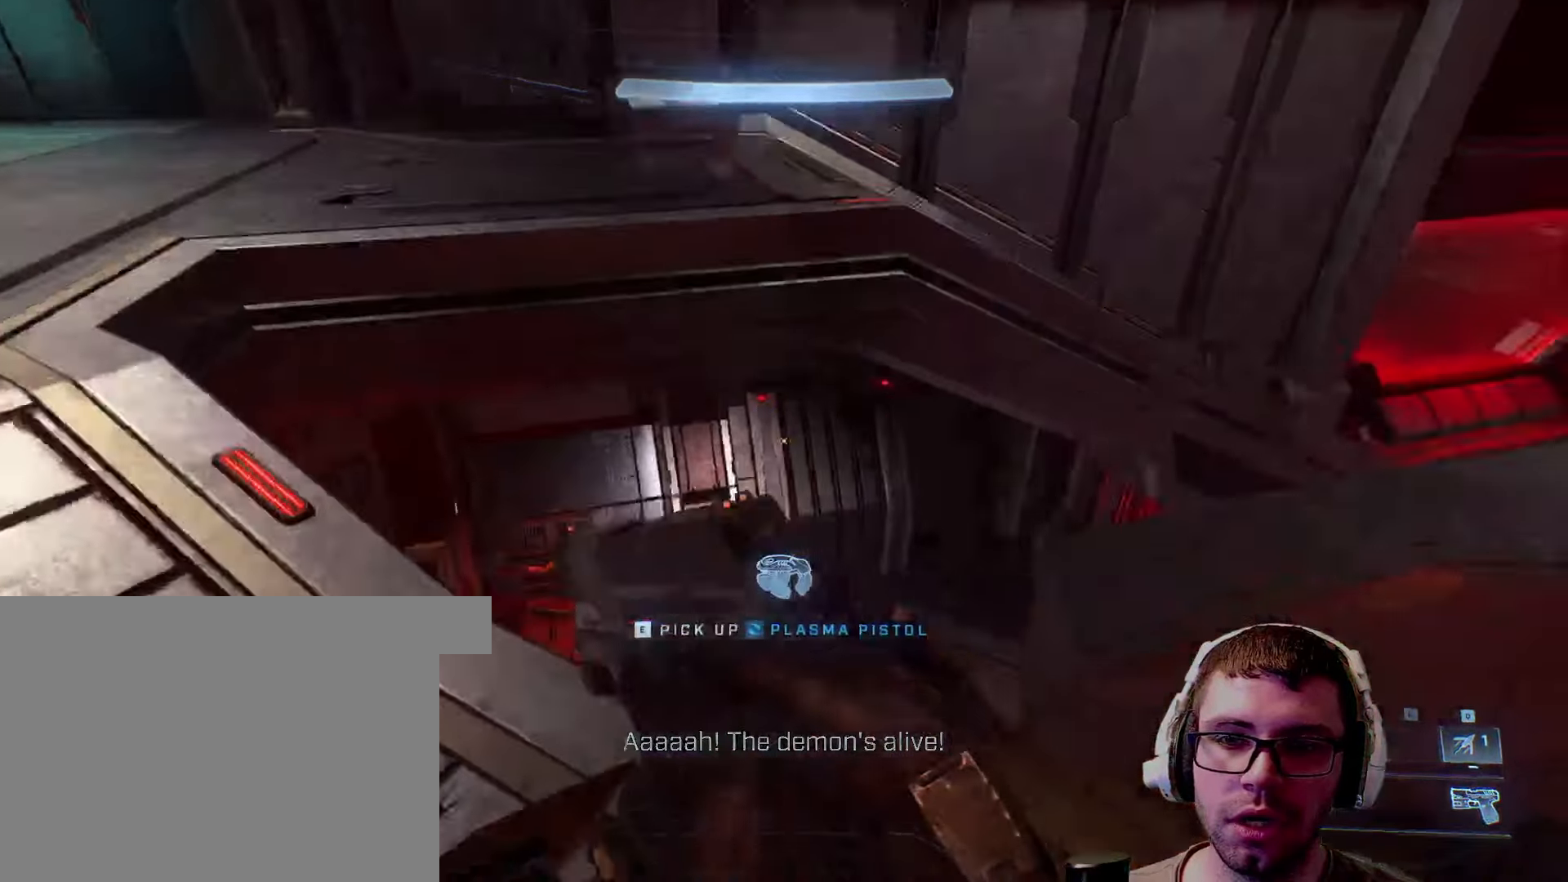
{"keys": ["a", "w"], "mouse": [], "events": [[133, "space", "down"], [267, "a", "down"], [317, "space", "up"]]}
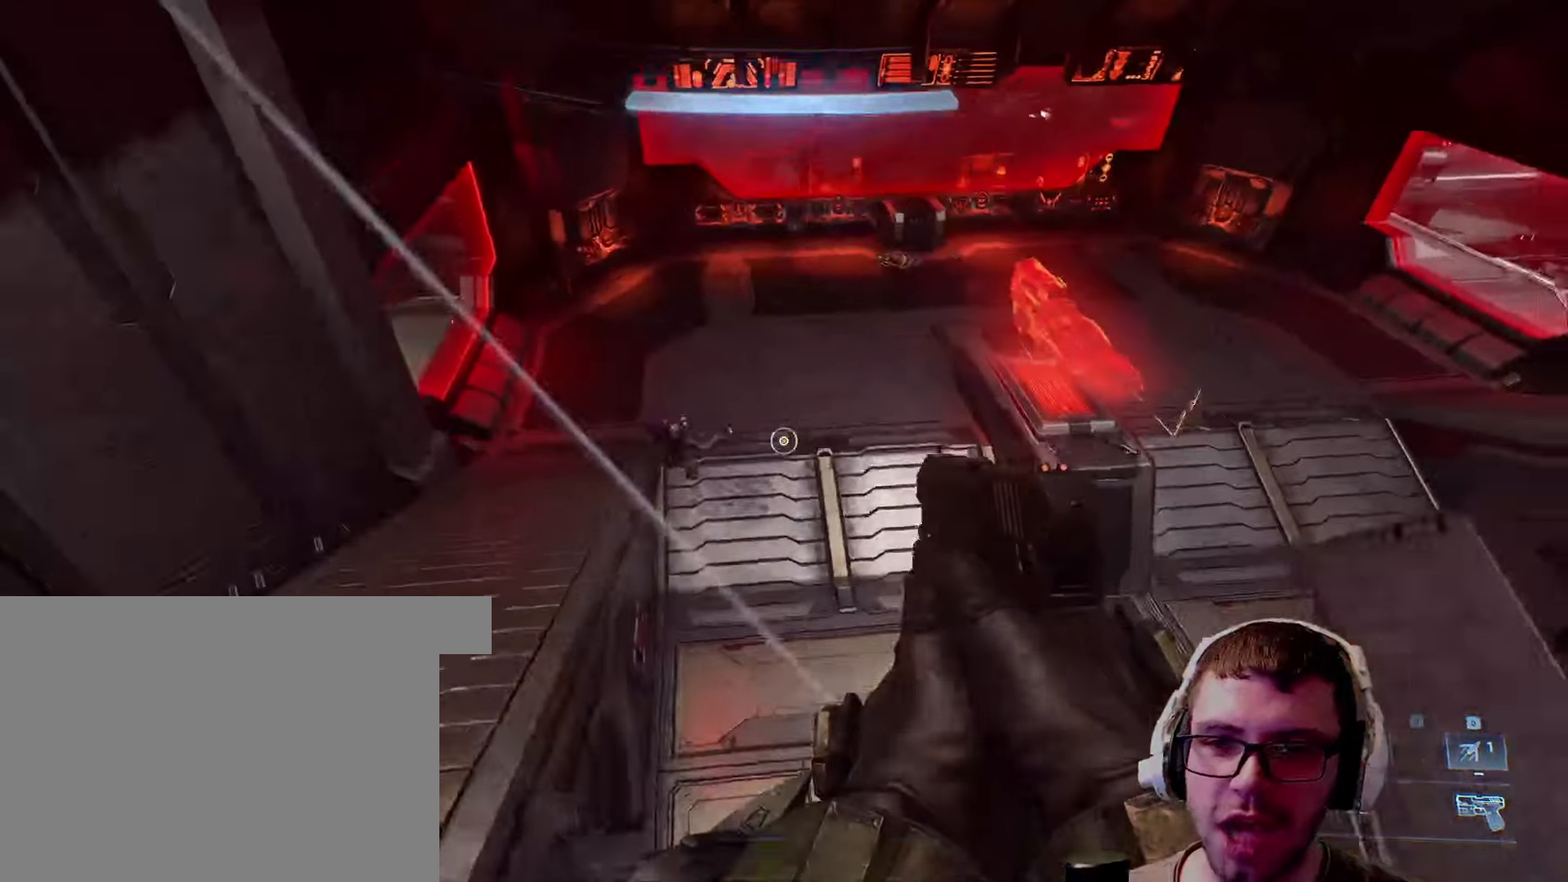
{"keys": ["w"], "mouse": [], "events": [[67, "a", "up"], [367, "mouse_left", "down"], [417, "mouse_left", "up"]]}
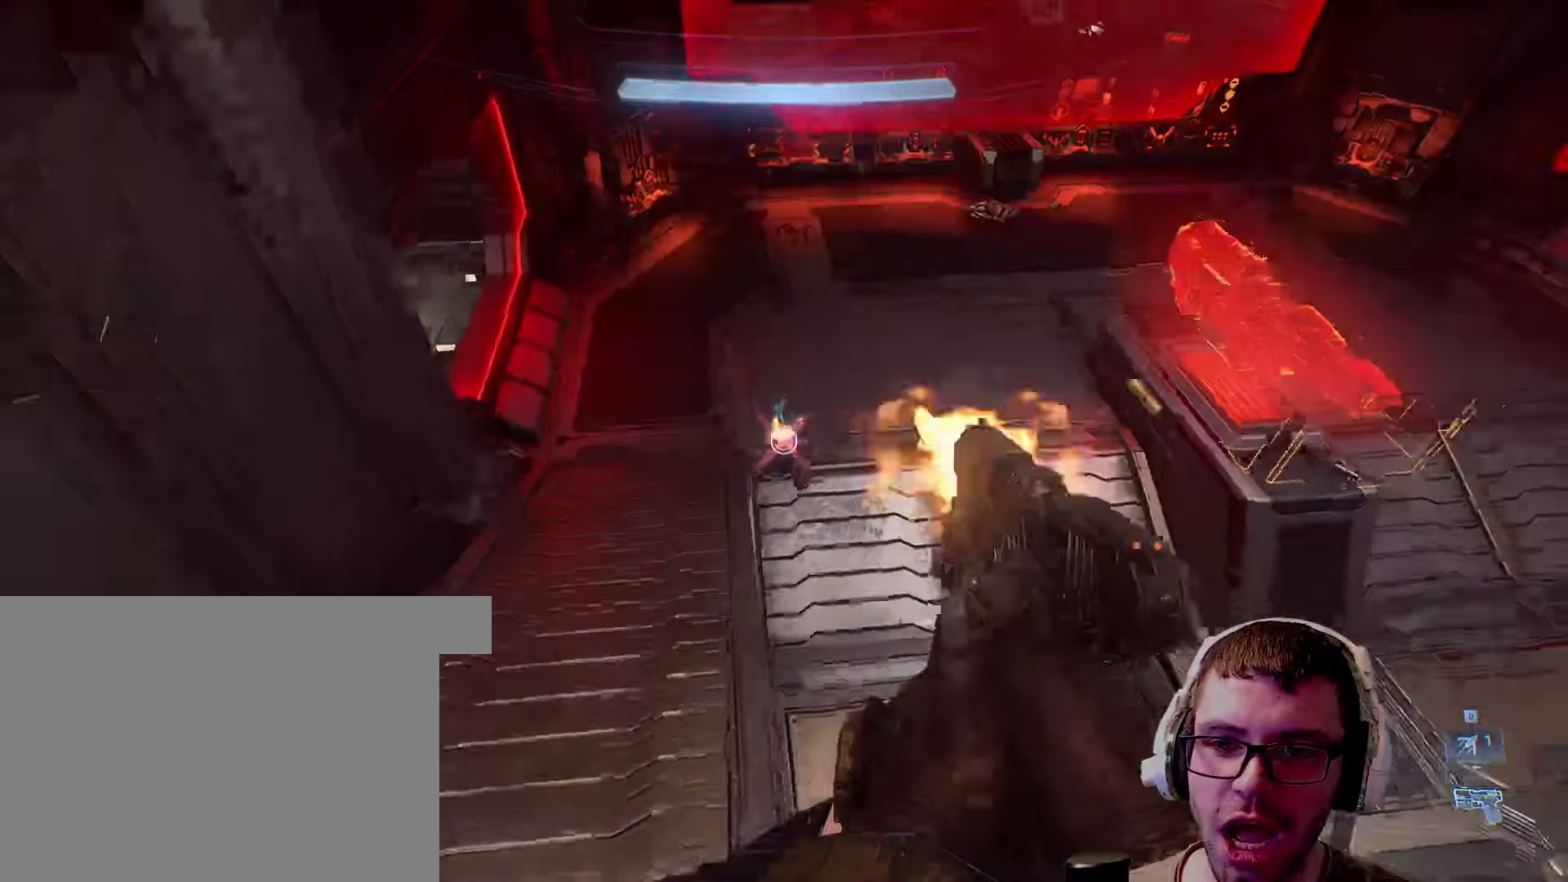
{"keys": ["w"], "mouse": [], "events": [[17, "mouse_left", "down"], [67, "mouse_left", "up"], [150, "mouse_left", "down"], [250, "mouse_left", "up"], [300, "mouse_left", "down"], [350, "mouse_left", "up"]]}
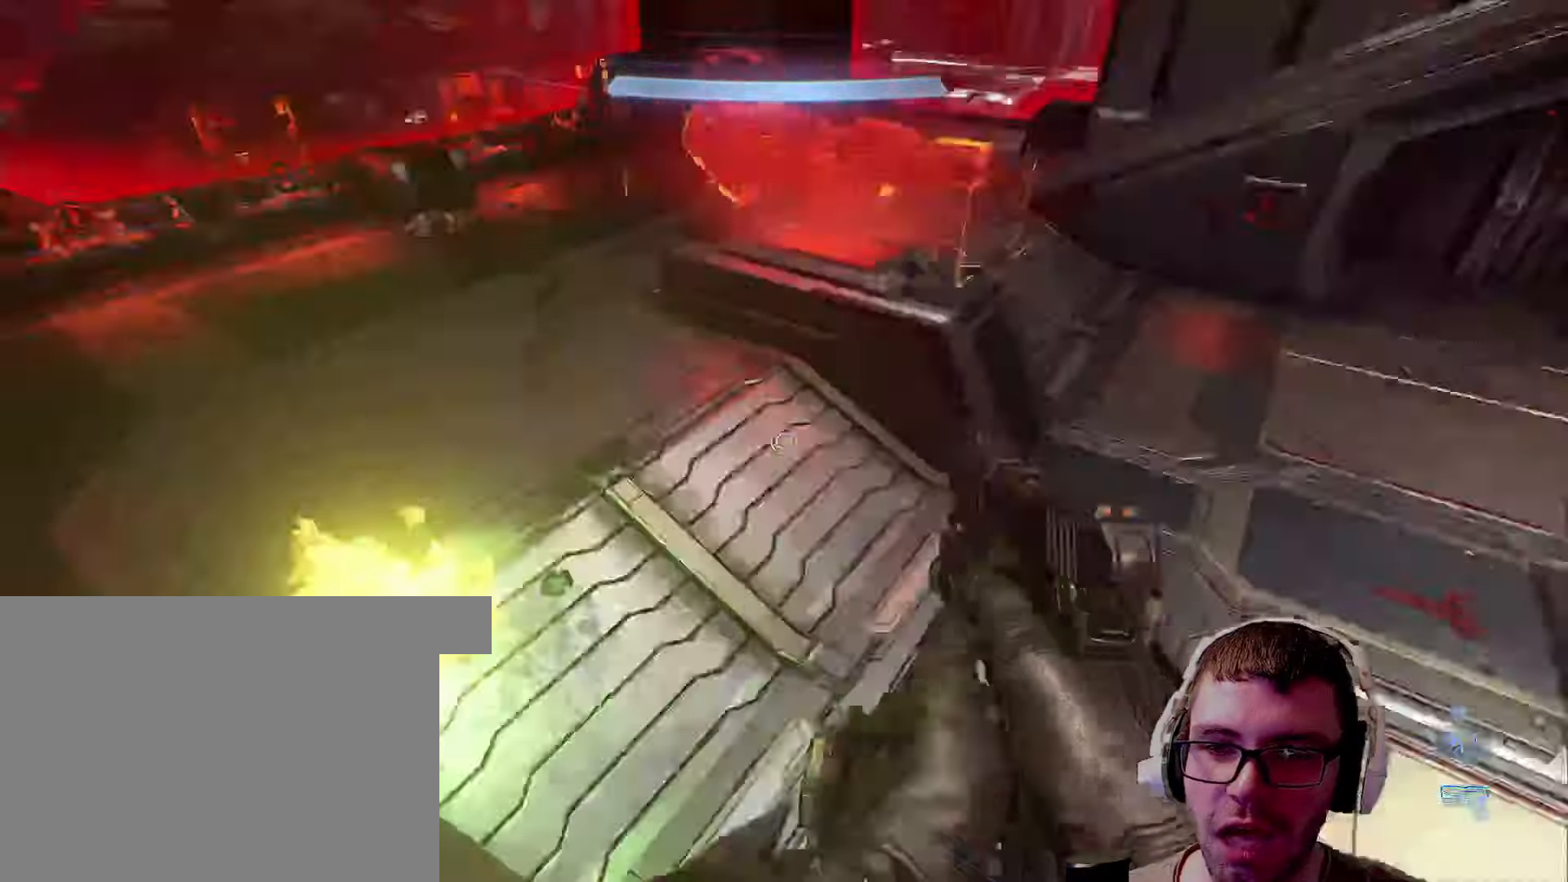
{"keys": ["a"], "mouse": [], "events": [[50, "r", "down"], [100, "a", "down"], [100, "r", "up"], [250, "space", "down"], [400, "w", "up"], [450, "space", "up"]]}
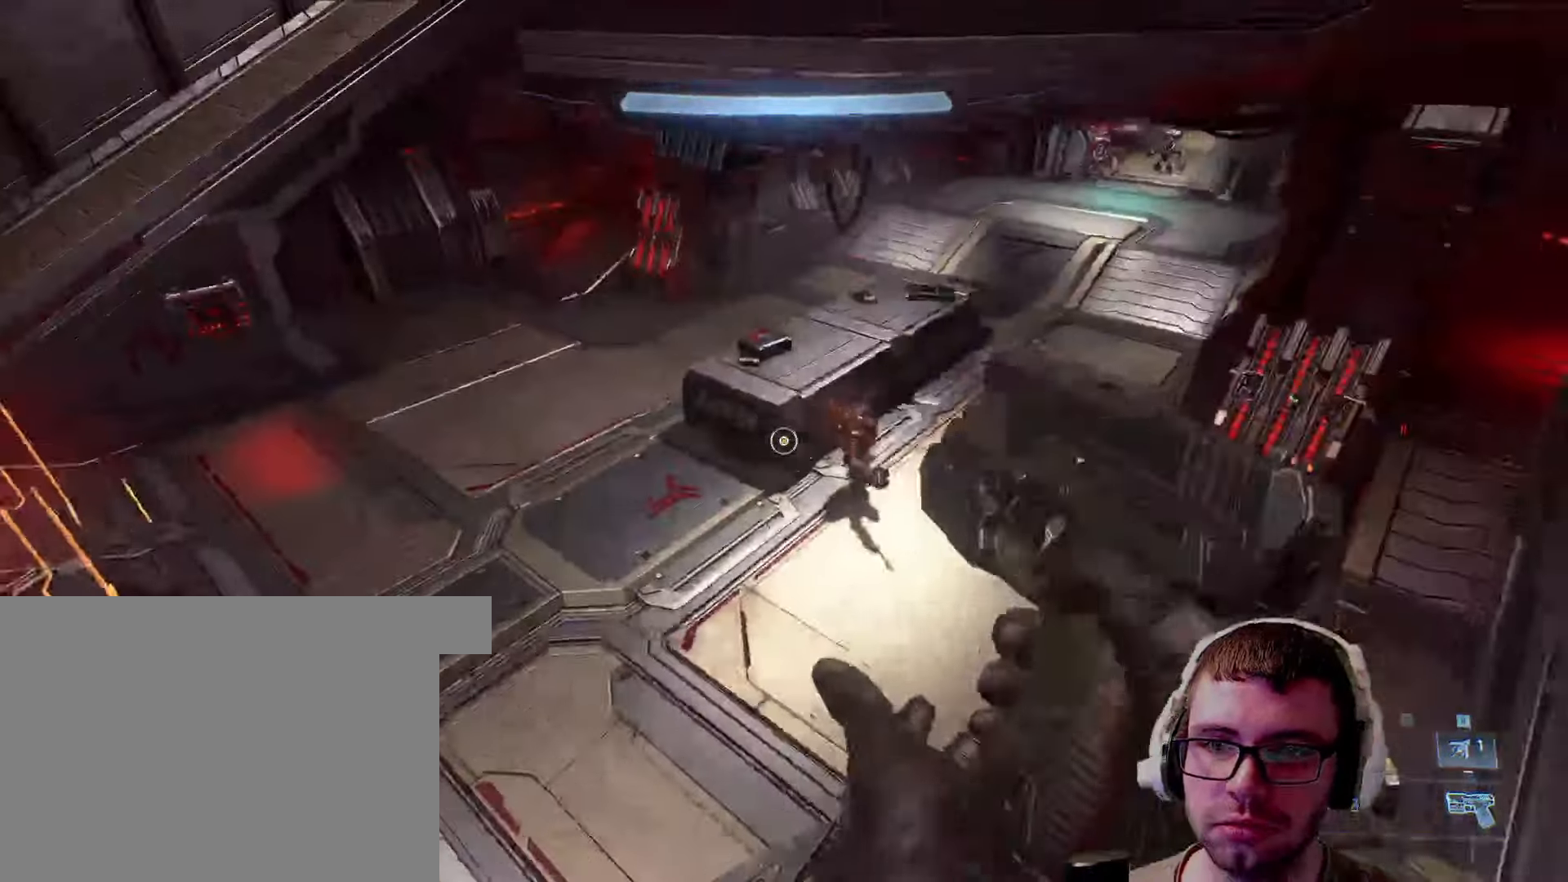
{"keys": ["s"], "mouse": [], "events": [[33, "s", "down"], [250, "a", "up"]]}
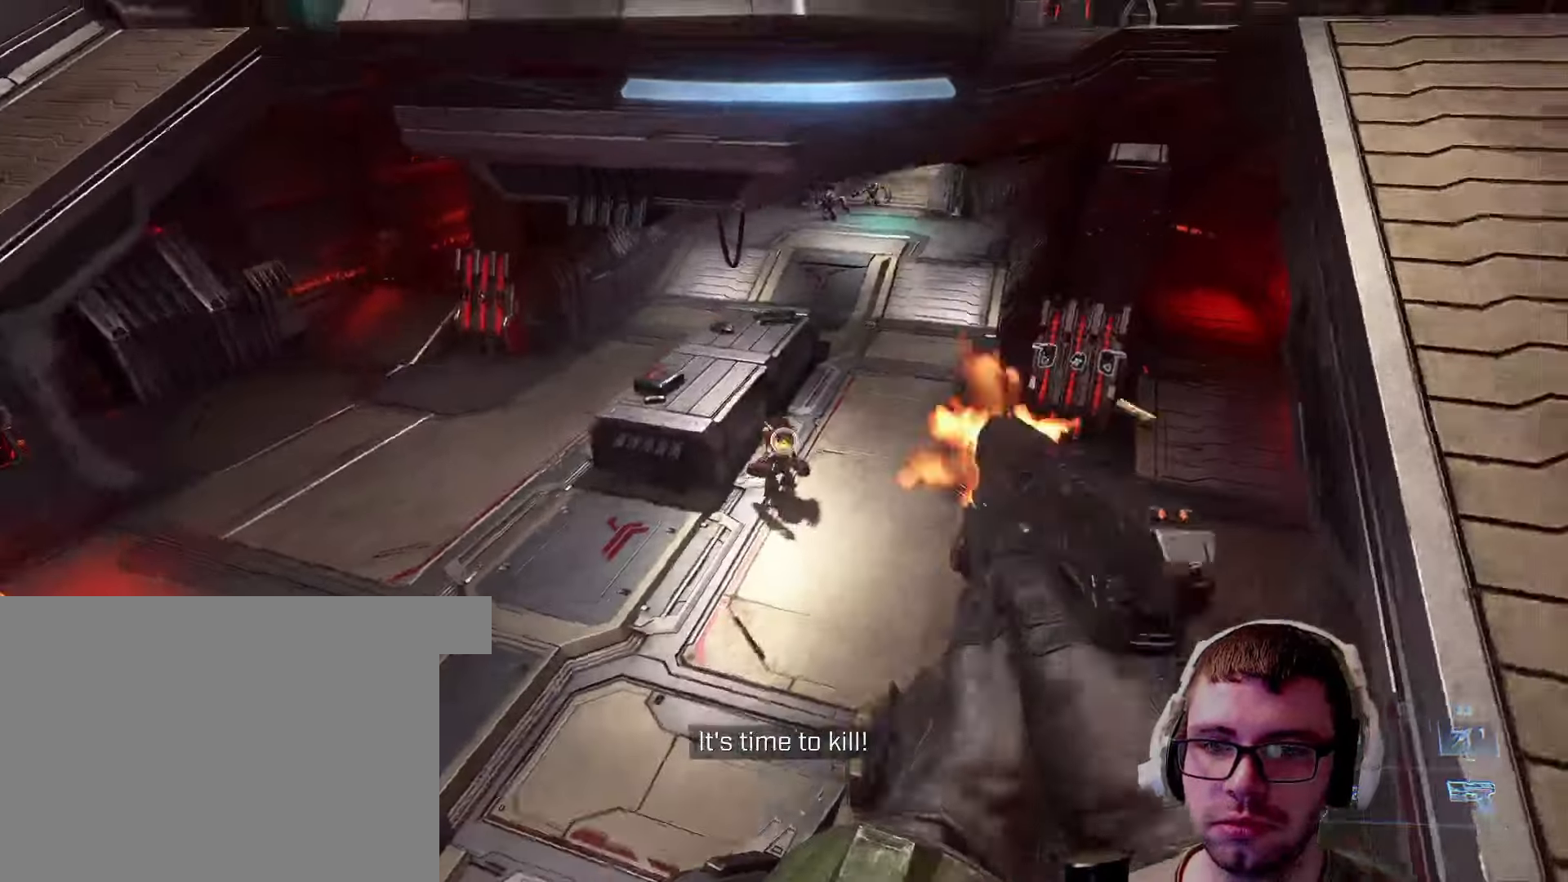
{"keys": ["s"], "mouse": [], "events": [[50, "mouse_left", "down"], [100, "mouse_left", "up"], [200, "mouse_left", "down"], [283, "mouse_left", "up"], [350, "mouse_left", "down"], [433, "mouse_left", "up"]]}
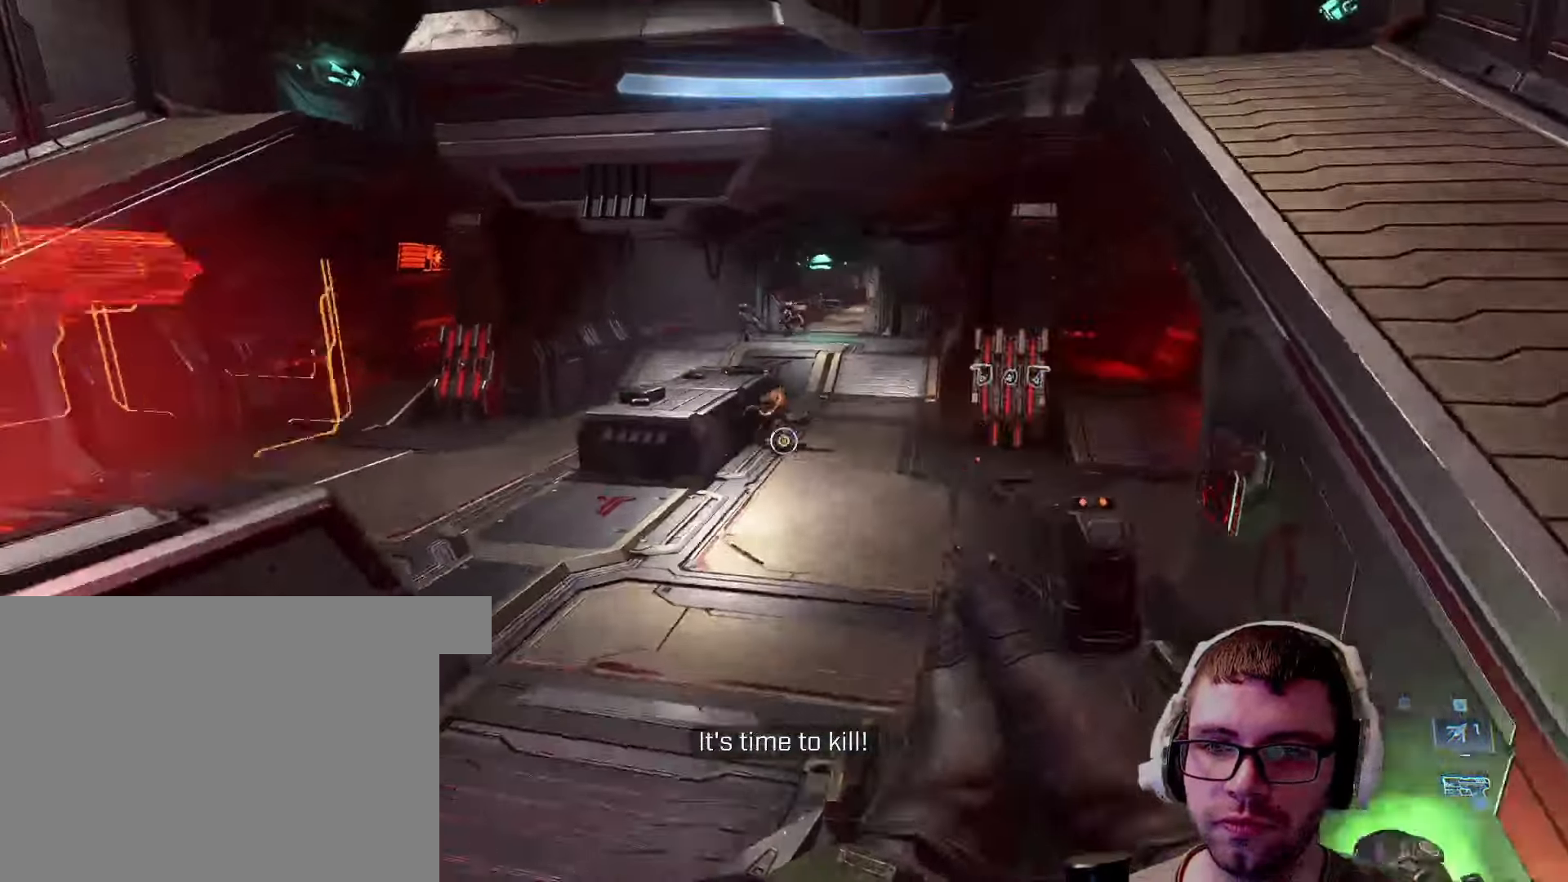
{"keys": [], "mouse": ["left"], "events": [[67, "mouse_left", "down"], [150, "mouse_left", "up"], [317, "s", "up"], [383, "mouse_left", "down"]]}
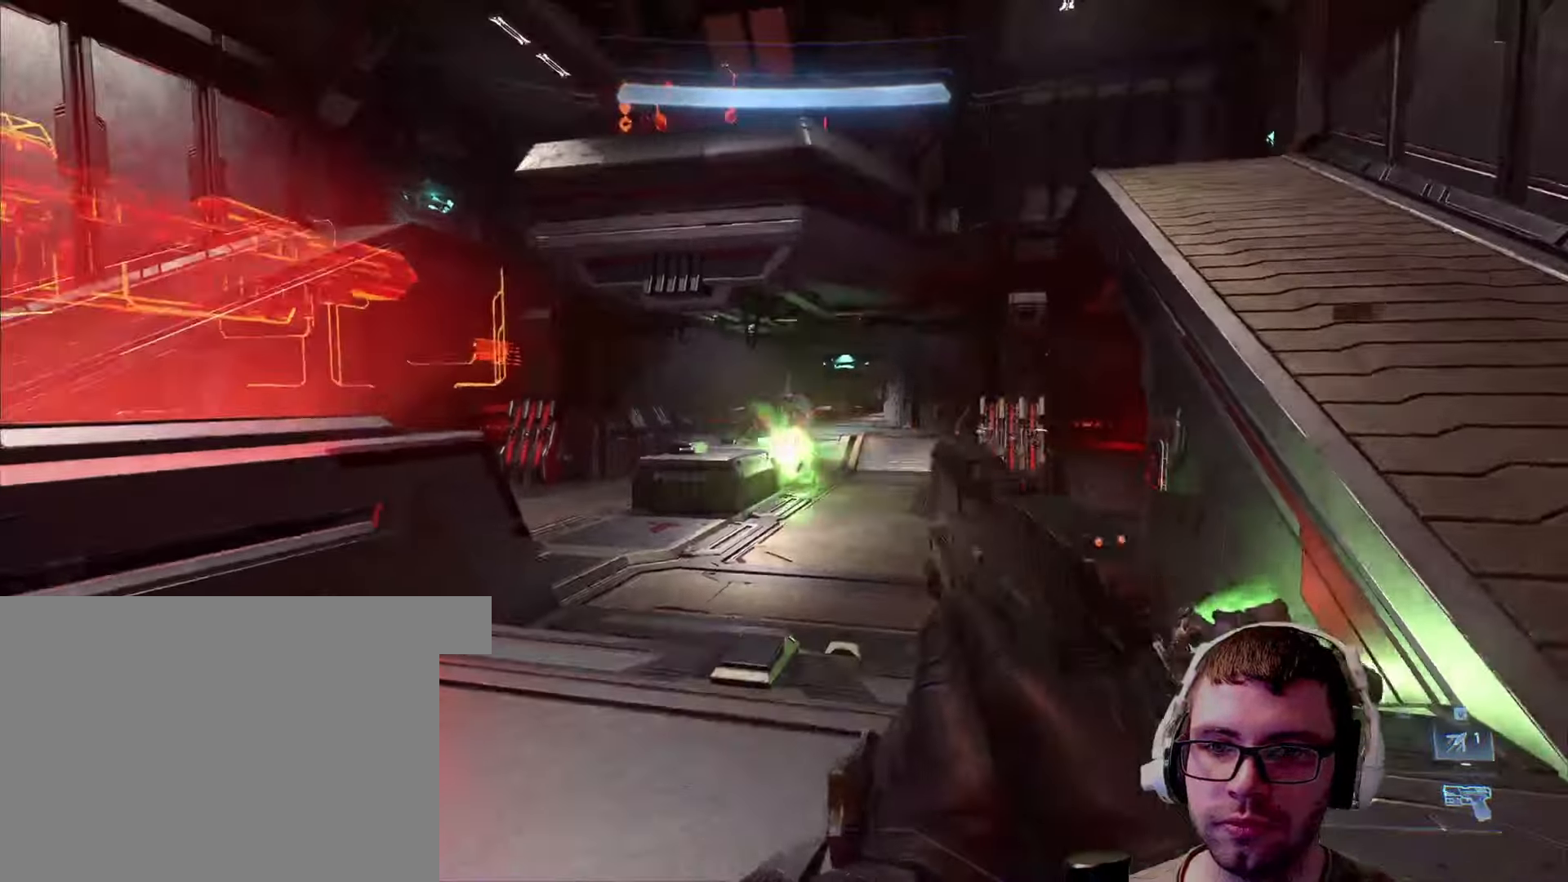
{"keys": [], "mouse": [], "events": [[100, "mouse_left", "up"], [100, "w", "down"], [134, "mouse_left", "down"], [184, "mouse_left", "up"], [300, "w", "up"], [384, "mouse_left", "down"], [500, "mouse_left", "up"]]}
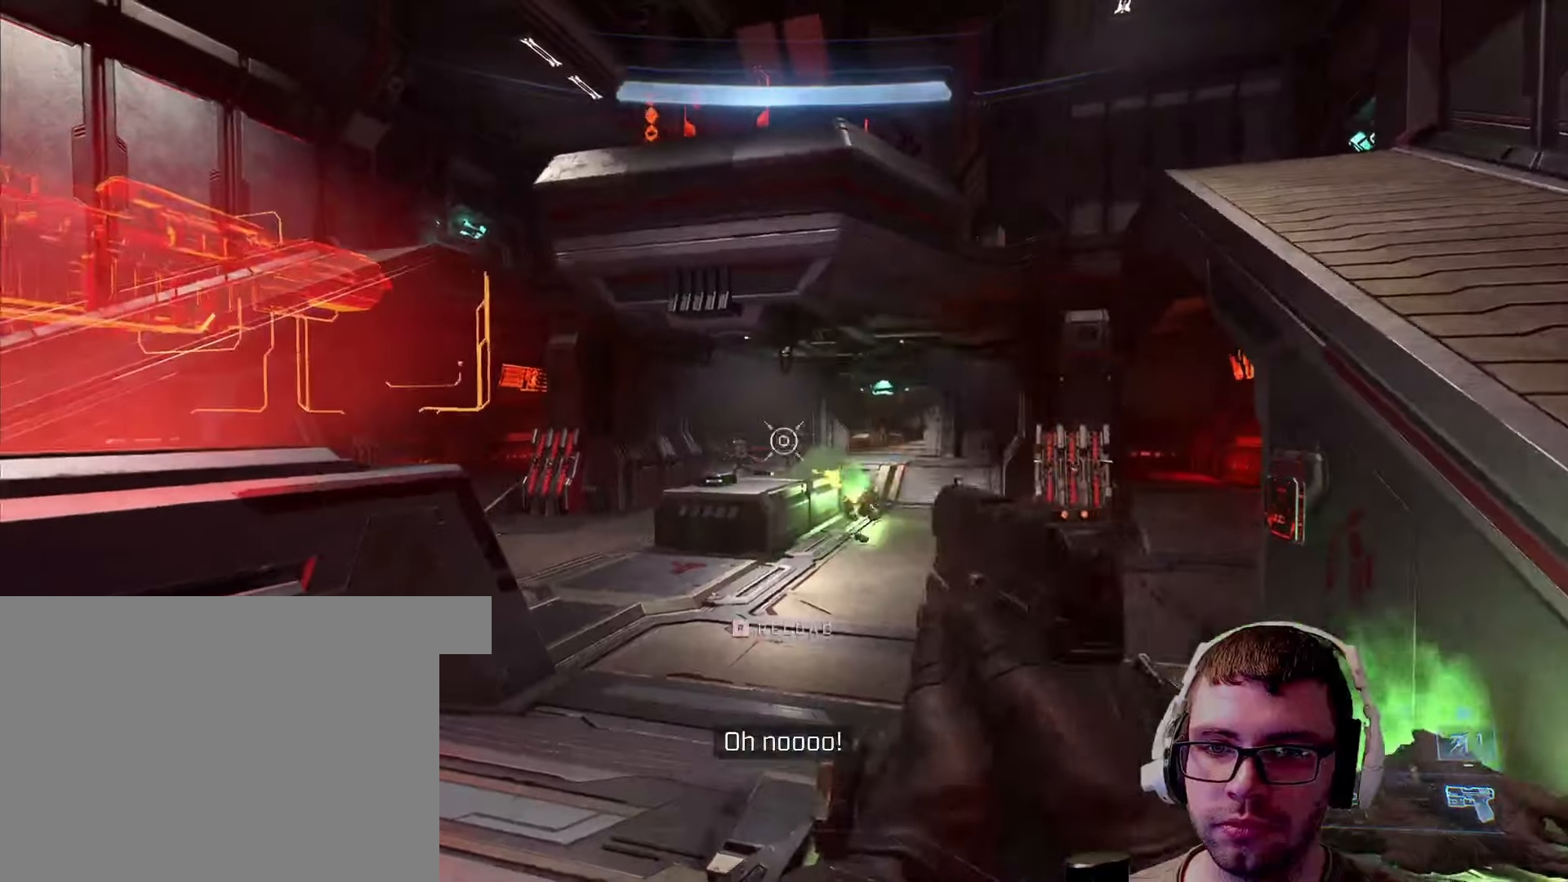
{"keys": [], "mouse": [], "events": [[117, "mouse_left", "down"], [150, "mouse_left", "up"], [250, "mouse_left", "down"], [300, "mouse_left", "up"], [400, "mouse_left", "down"], [434, "mouse_left", "up"]]}